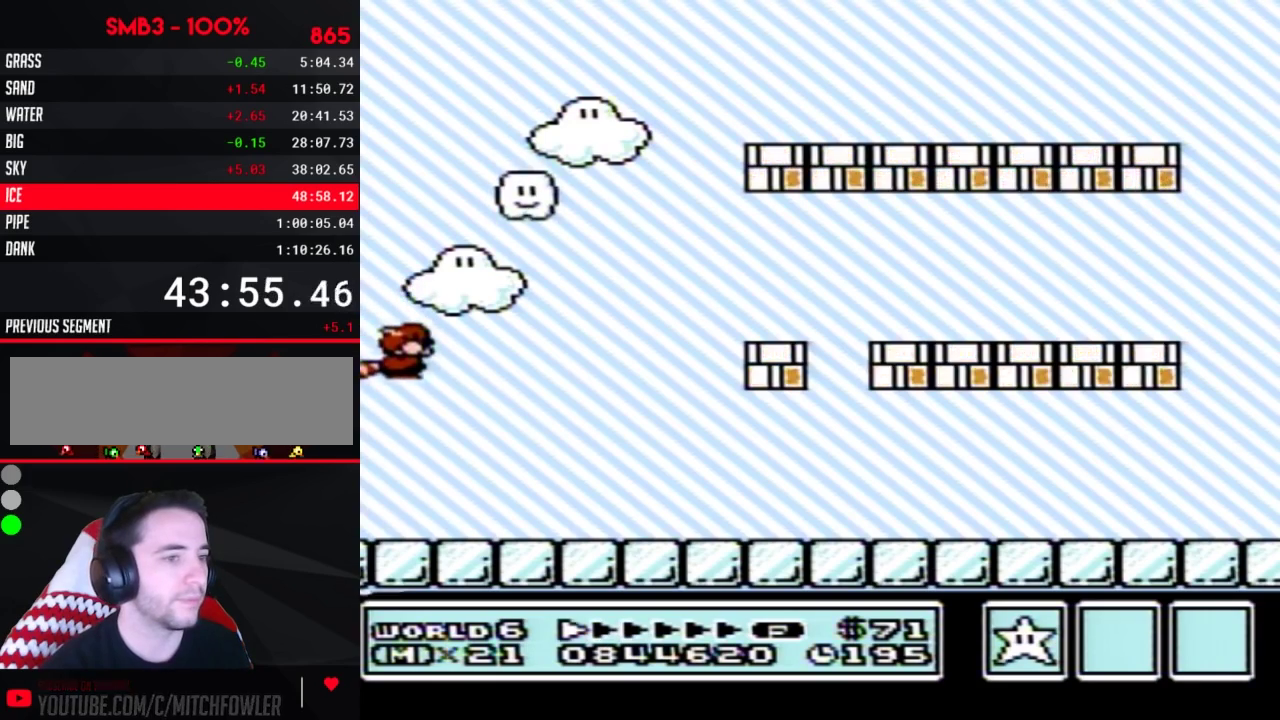
Gameplay with a controller (Nintendo layout); each line is a JSON object with the inputs held at the frame after it. "events" lists button and stick changes between this image and that frame as [ms after this image, input, new state], when the widget could be followed in between. Not read: L3 R3.
{"buttons": ["B"], "events": [[67, "A", "up"], [134, "A", "down"], [201, "A", "up"], [267, "A", "down"], [334, "A", "up"], [384, "A", "down"], [451, "A", "up"]]}
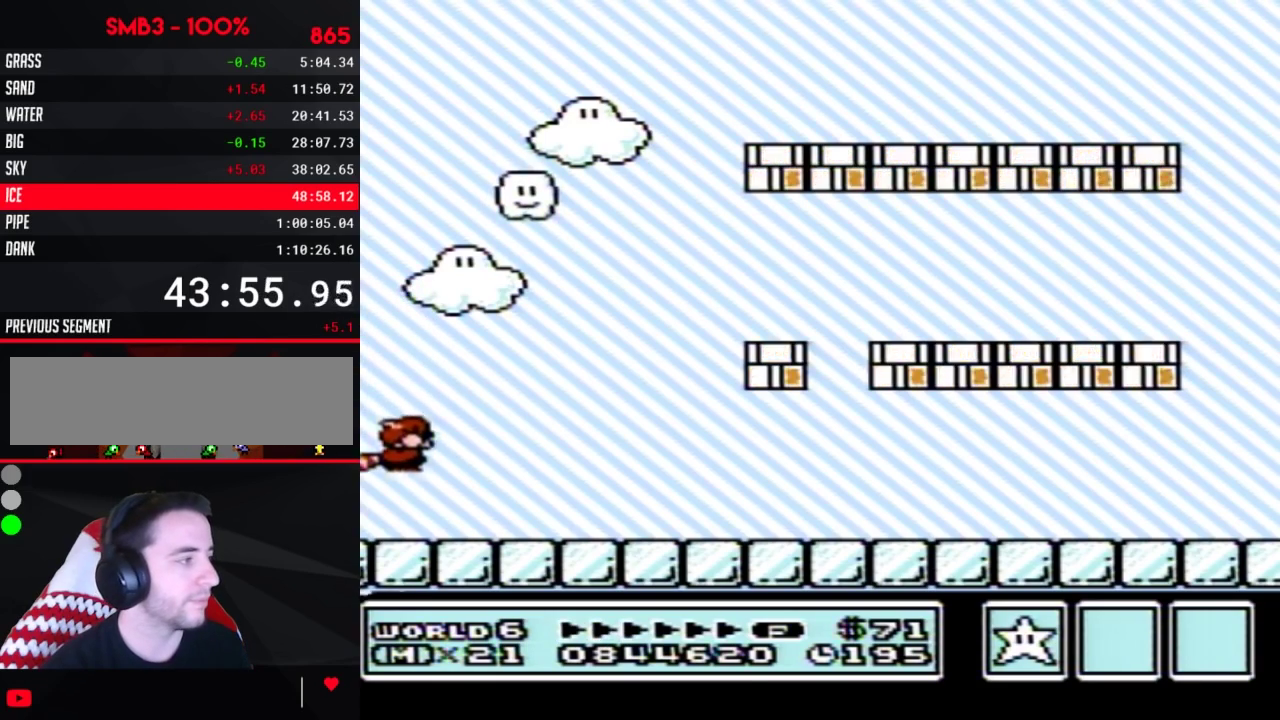
{"buttons": ["A", "B", "DPAD_DOWN"], "events": [[17, "A", "down"], [83, "A", "up"], [167, "A", "down"], [317, "A", "up"], [450, "DPAD_DOWN", "down"], [484, "A", "down"]]}
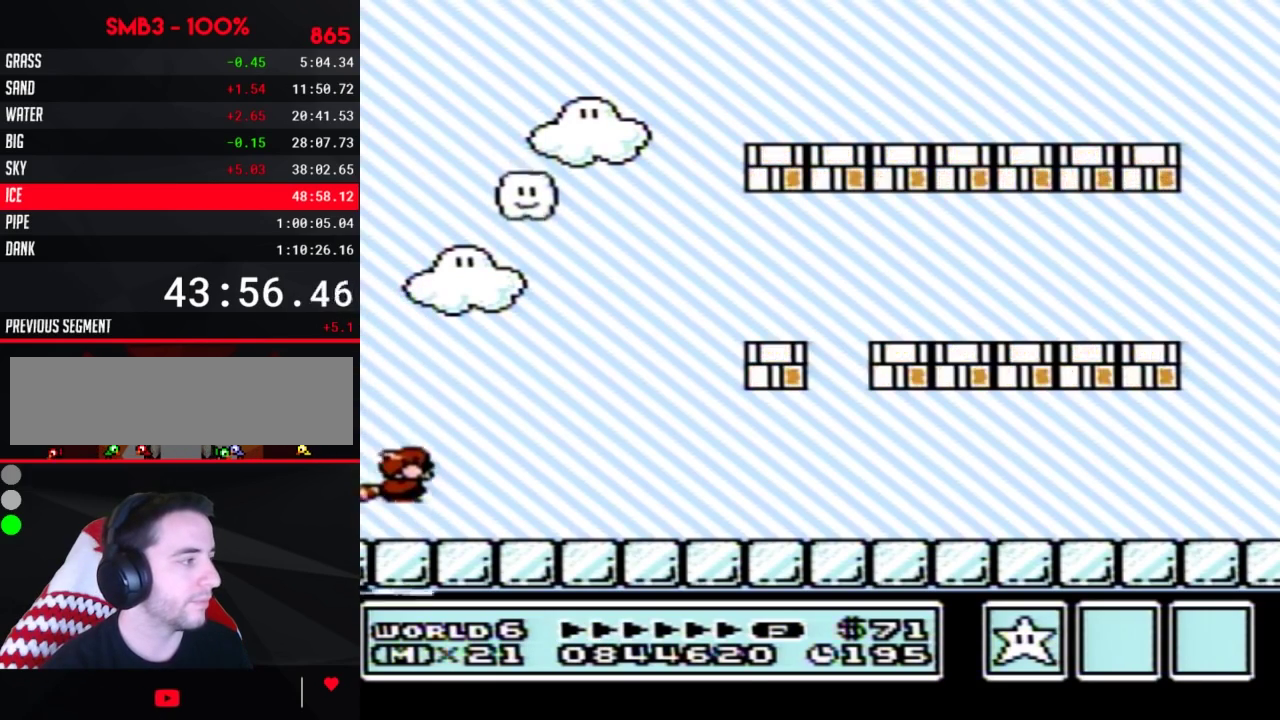
{"buttons": ["A", "B"], "events": [[34, "DPAD_DOWN", "up"], [417, "A", "up"], [484, "A", "down"]]}
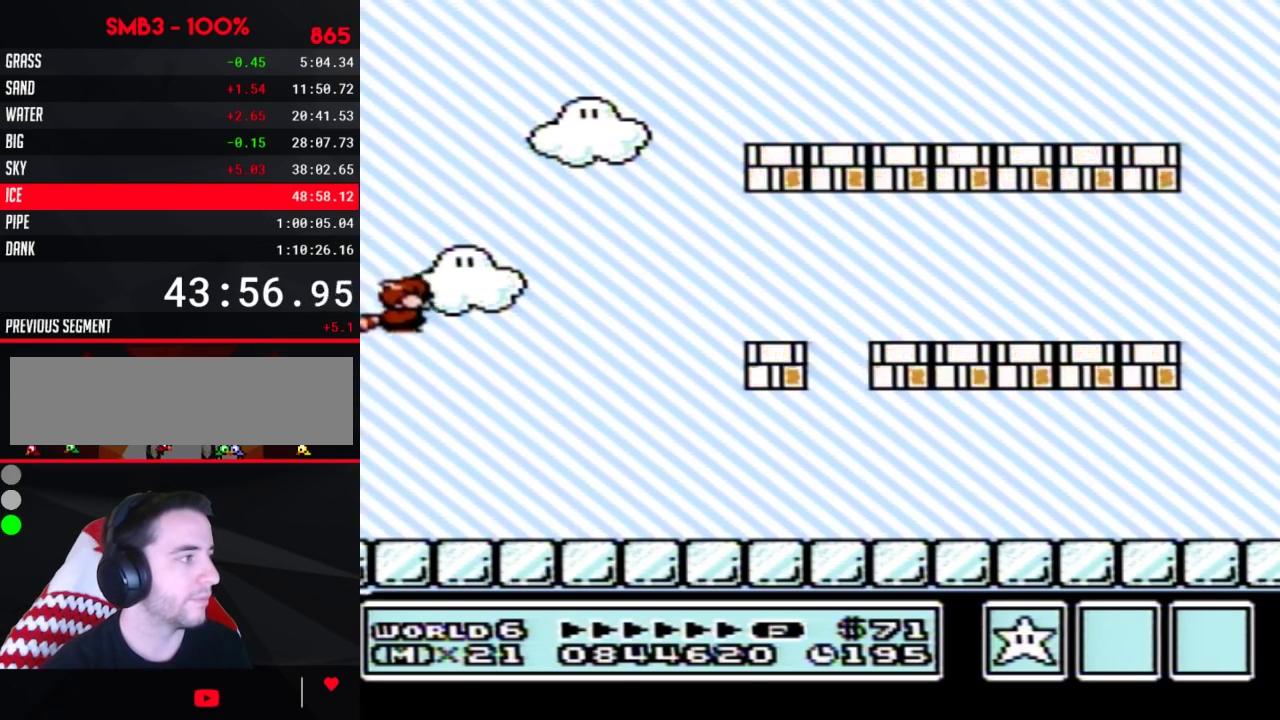
{"buttons": ["B"], "events": [[67, "A", "up"], [133, "A", "down"], [200, "A", "up"], [267, "A", "down"], [334, "A", "up"], [384, "A", "down"], [450, "A", "up"]]}
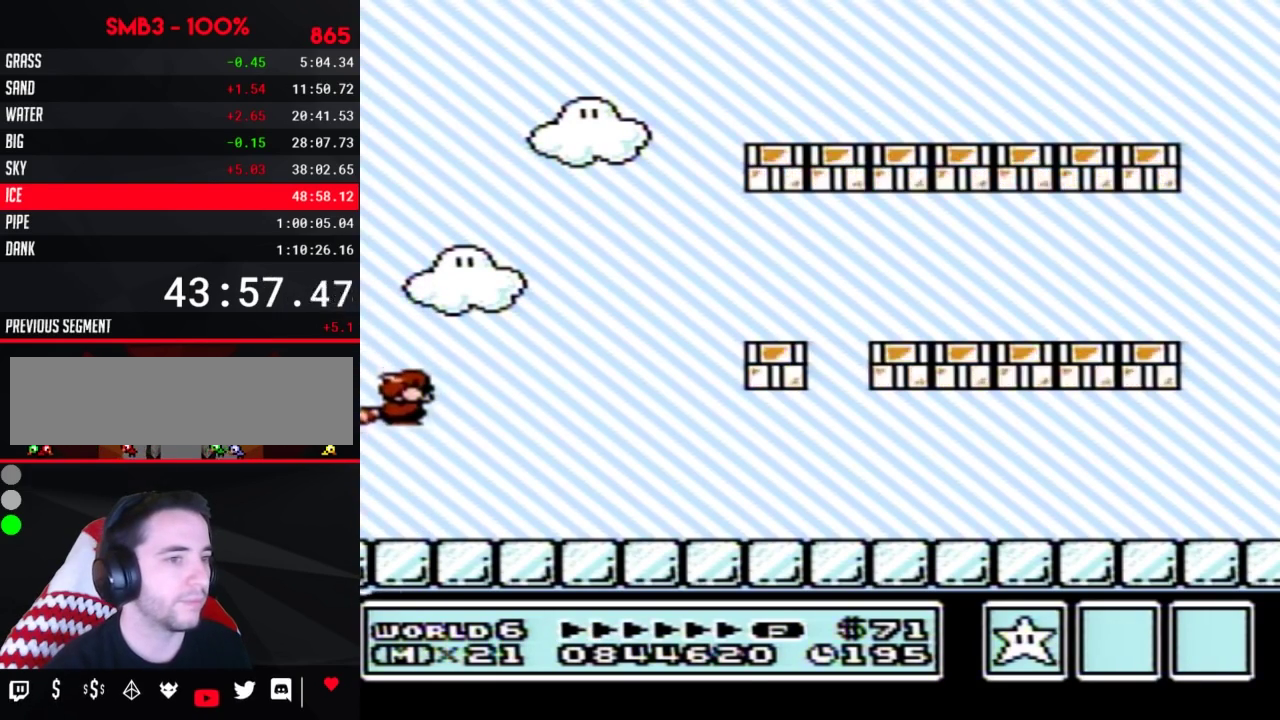
{"buttons": ["B"], "events": [[17, "A", "down"], [67, "A", "up"], [134, "A", "down"], [351, "A", "up"], [417, "A", "down"], [484, "A", "up"]]}
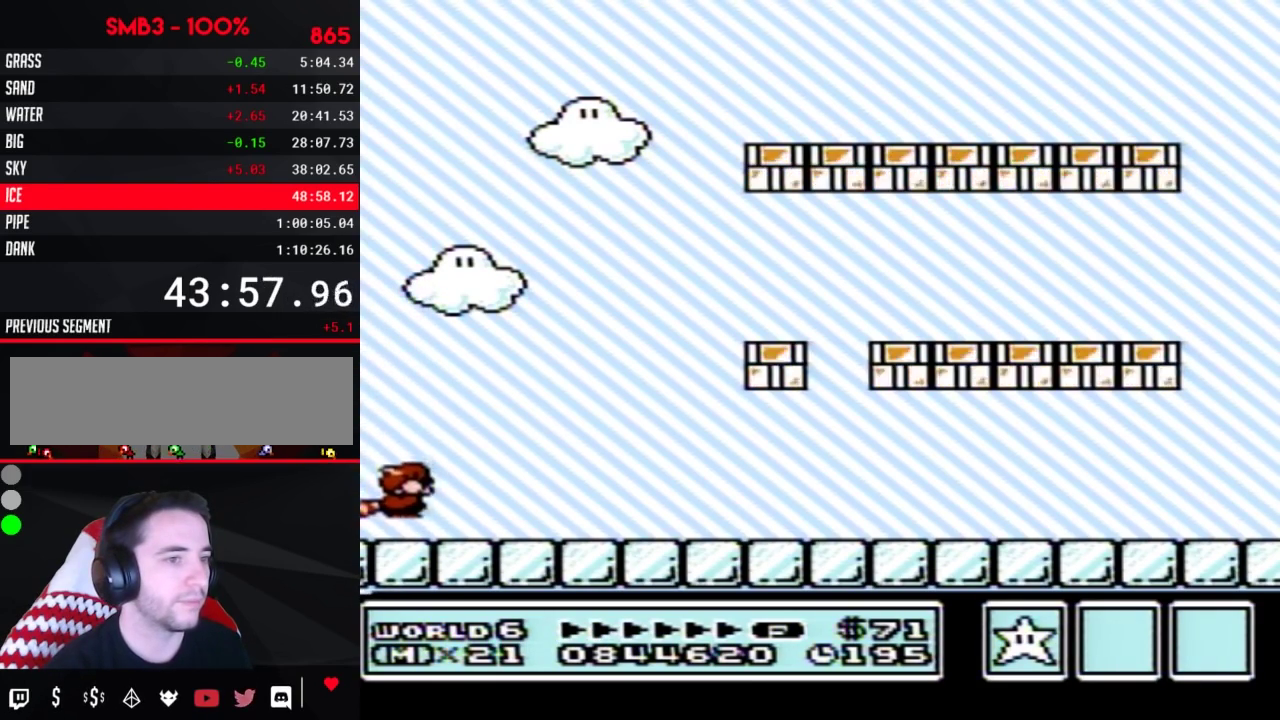
{"buttons": [], "events": [[33, "A", "down"], [133, "A", "up"], [200, "A", "down"], [417, "A", "up"], [417, "B", "up"]]}
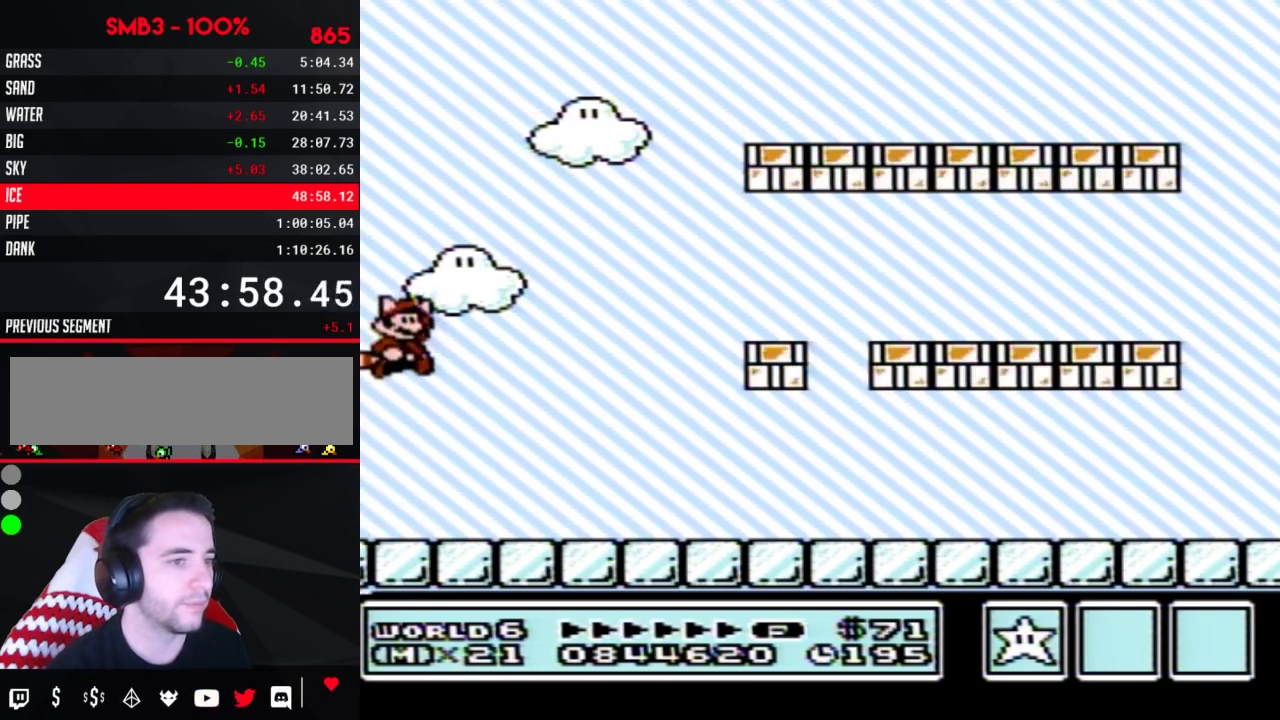
{"buttons": [], "events": []}
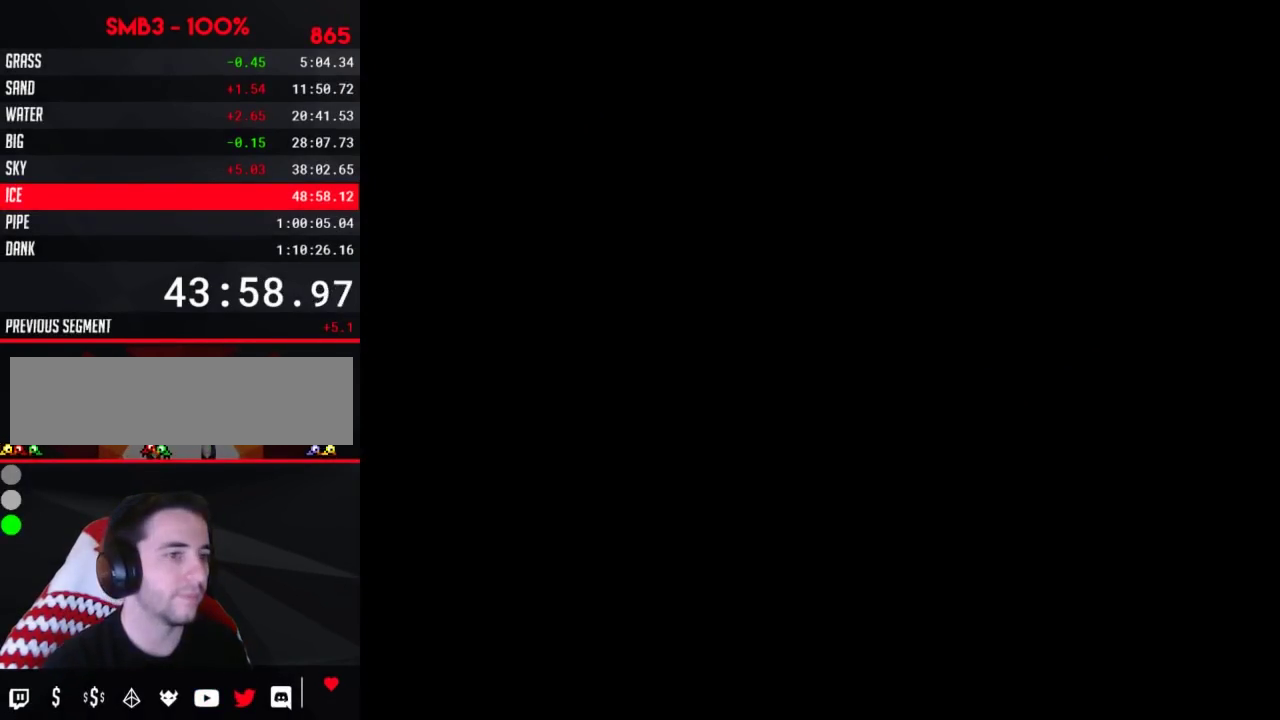
{"buttons": ["DPAD_RIGHT"], "events": [[200, "DPAD_RIGHT", "down"]]}
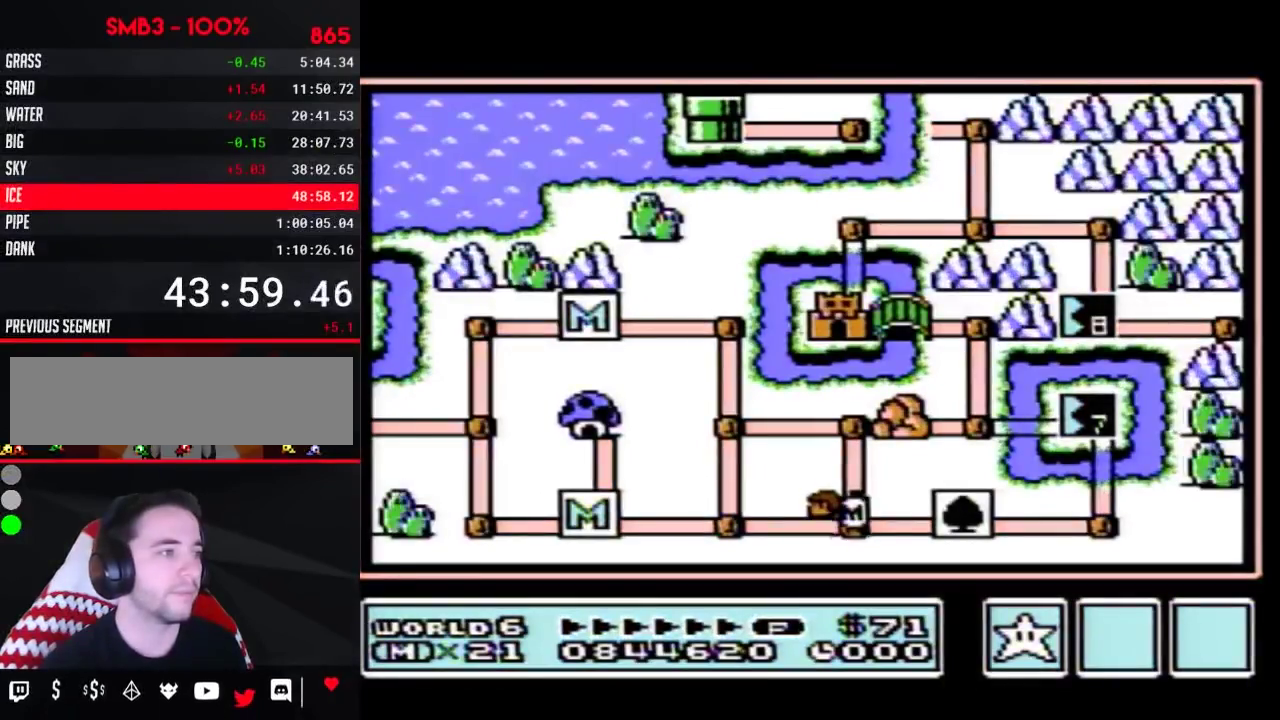
{"buttons": ["DPAD_RIGHT"], "events": []}
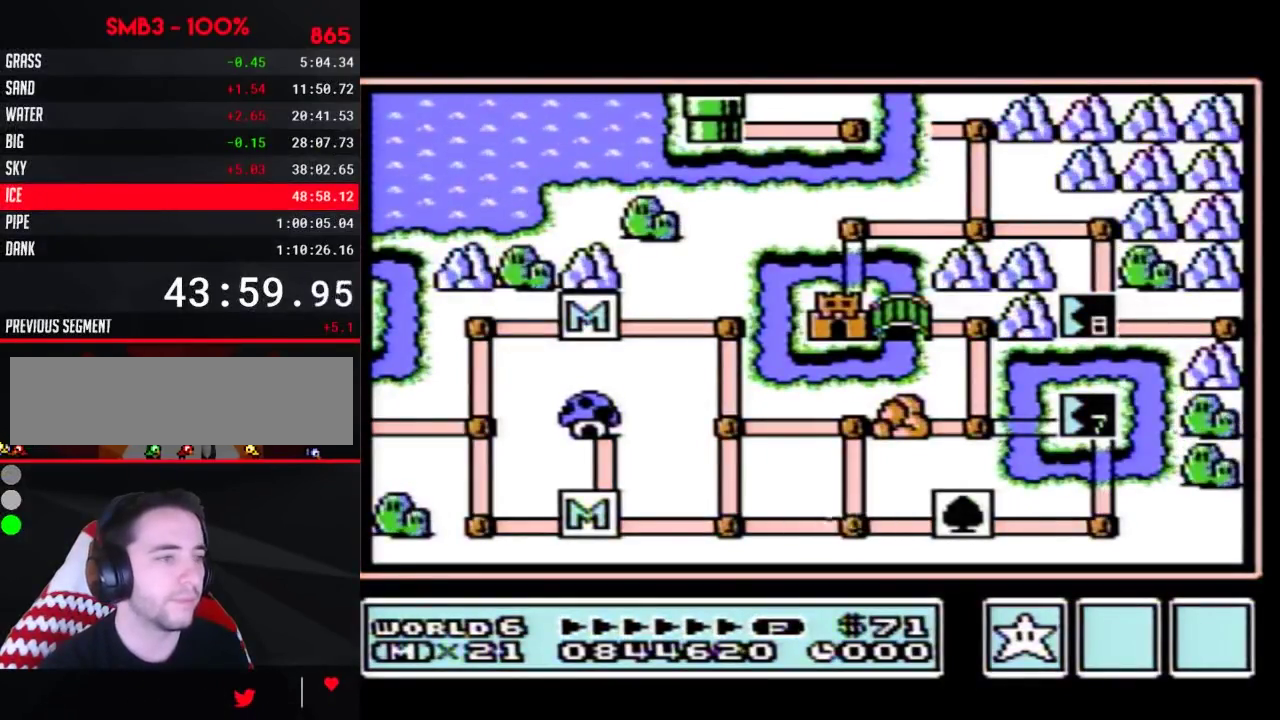
{"buttons": ["DPAD_RIGHT"], "events": []}
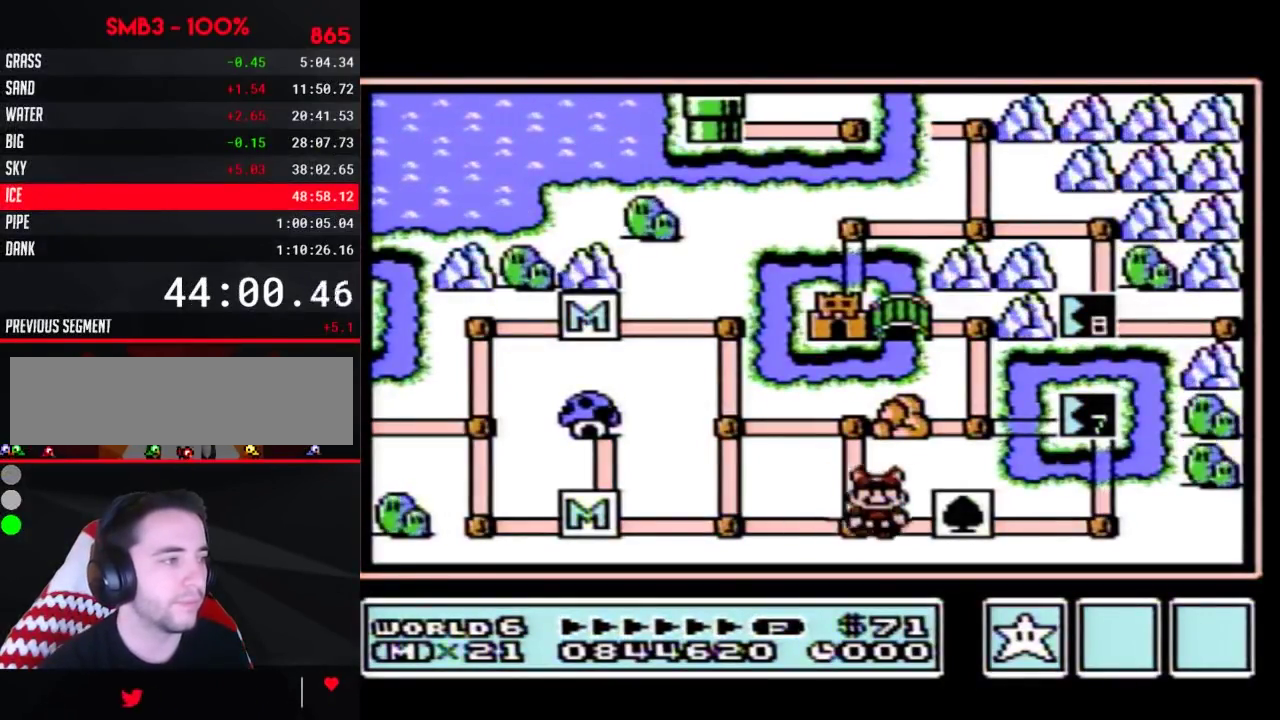
{"buttons": [], "events": [[201, "DPAD_RIGHT", "up"], [267, "DPAD_RIGHT", "down"], [484, "DPAD_RIGHT", "up"]]}
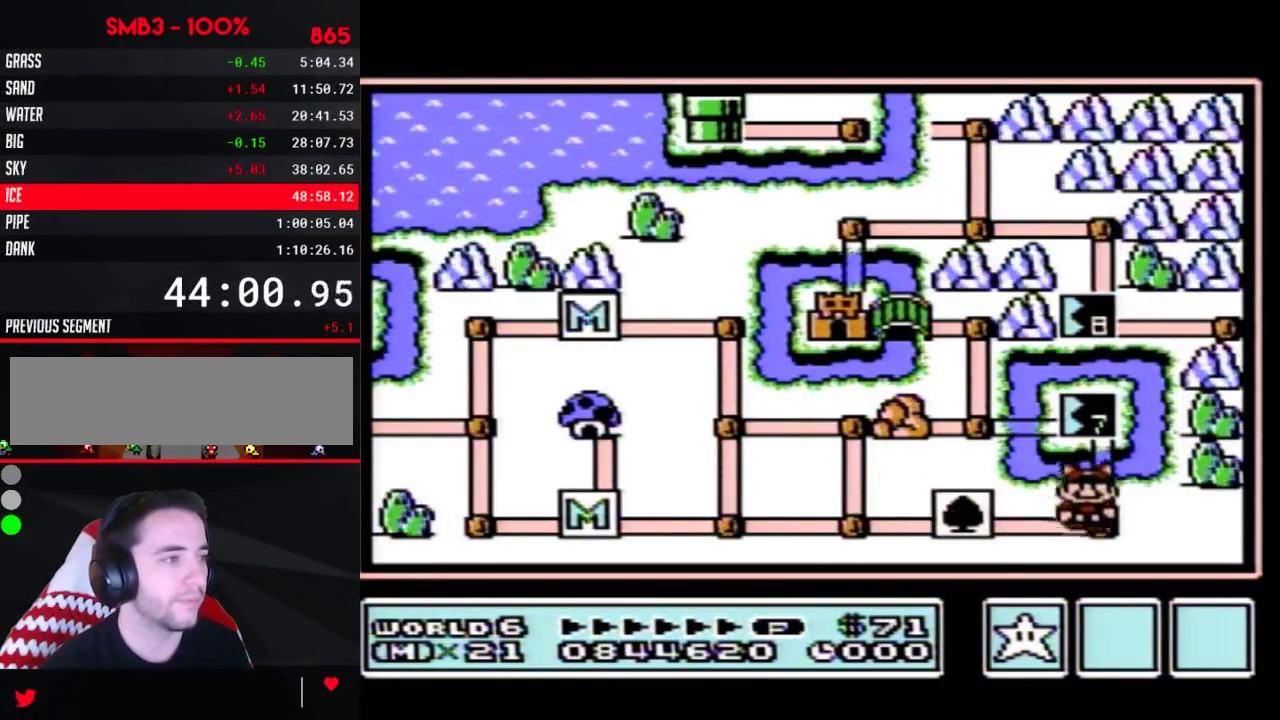
{"buttons": ["DPAD_UP"], "events": [[50, "DPAD_UP", "down"]]}
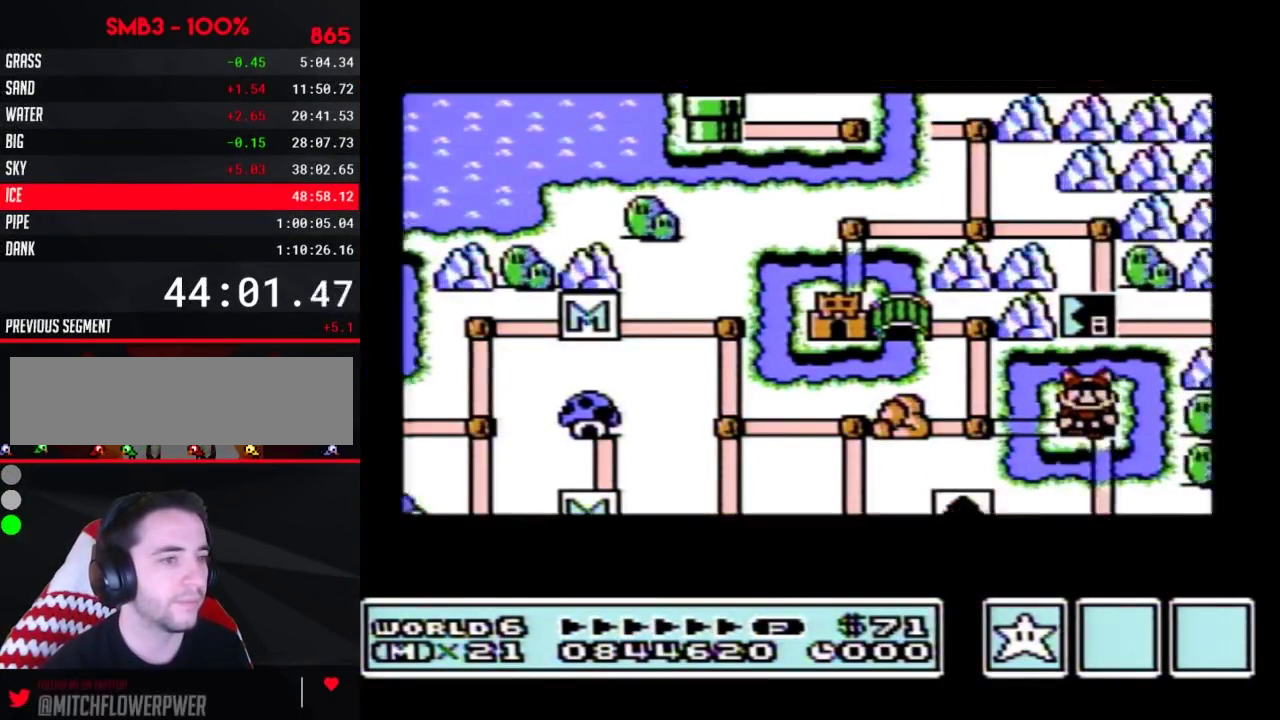
{"buttons": ["DPAD_UP"], "events": []}
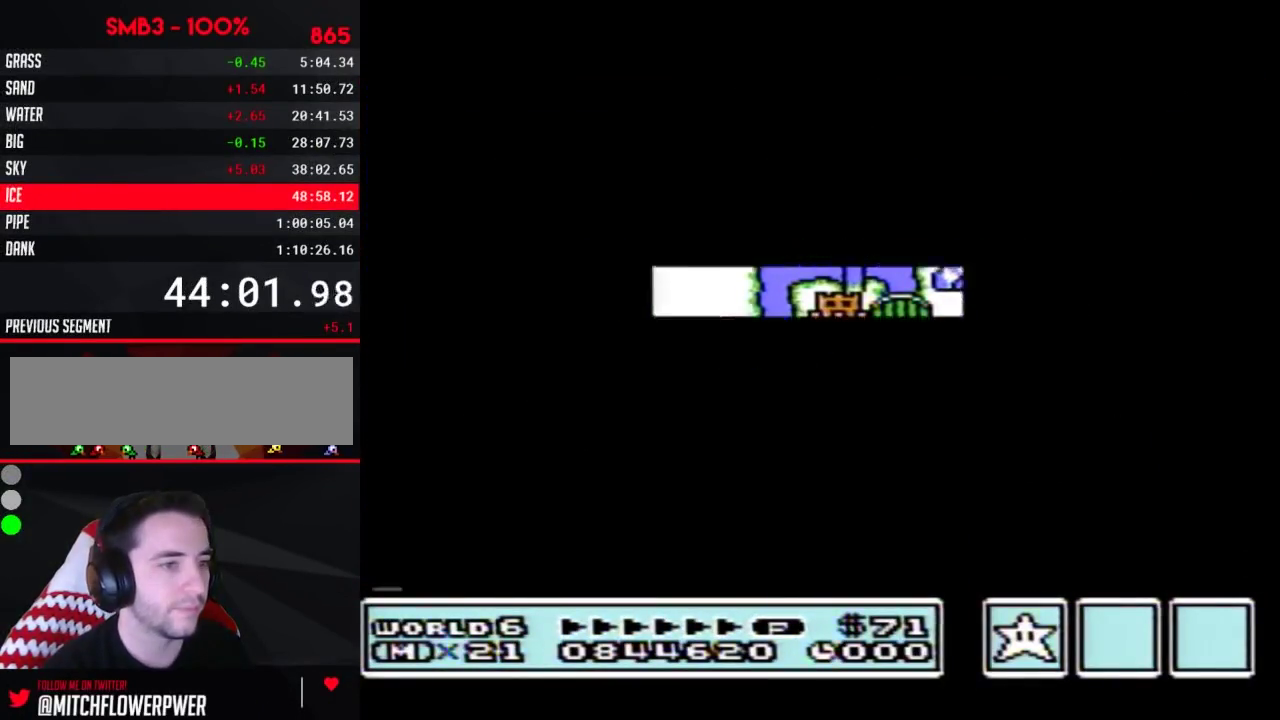
{"buttons": ["B", "DPAD_RIGHT"], "events": [[267, "DPAD_UP", "up"], [334, "B", "down"], [334, "DPAD_RIGHT", "down"]]}
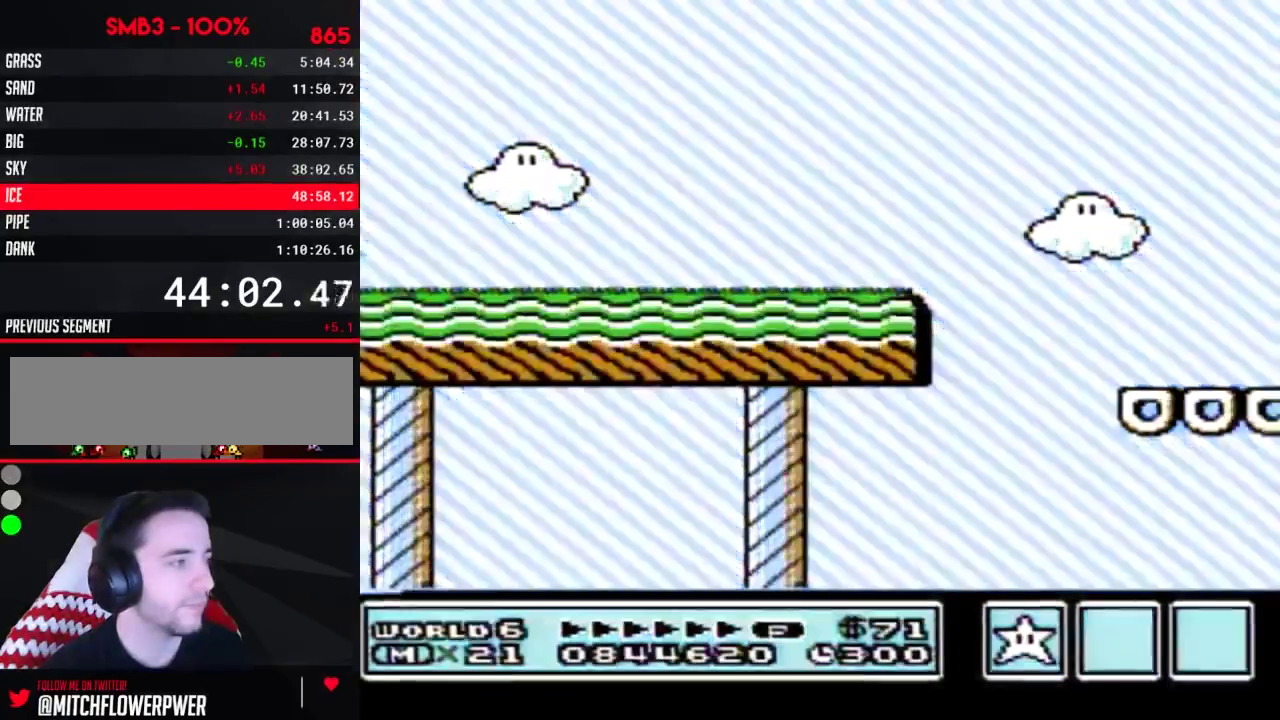
{"buttons": ["DPAD_RIGHT"], "events": [[501, "B", "up"]]}
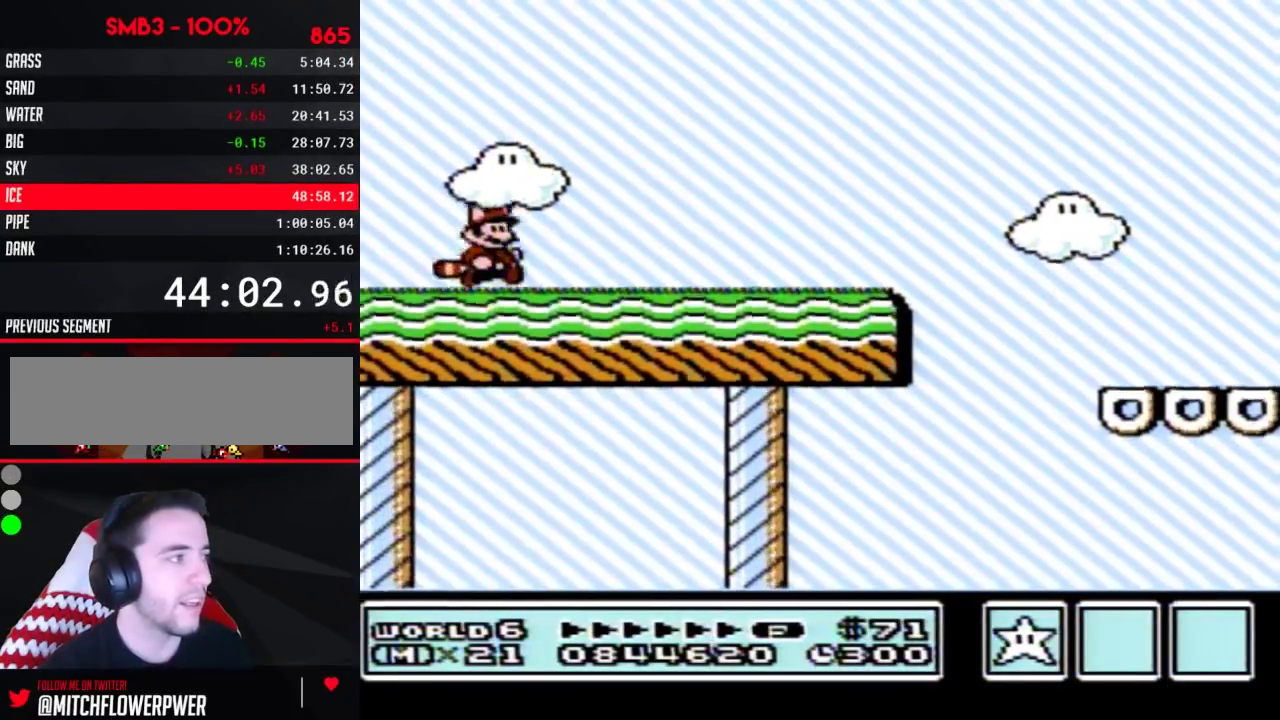
{"buttons": ["A"], "events": [[17, "DPAD_RIGHT", "up"], [50, "B", "down"], [83, "DPAD_DOWN", "down"], [117, "A", "down"], [183, "DPAD_DOWN", "up"], [284, "A", "up"], [334, "B", "up"], [434, "B", "down"], [467, "A", "down"], [500, "B", "up"]]}
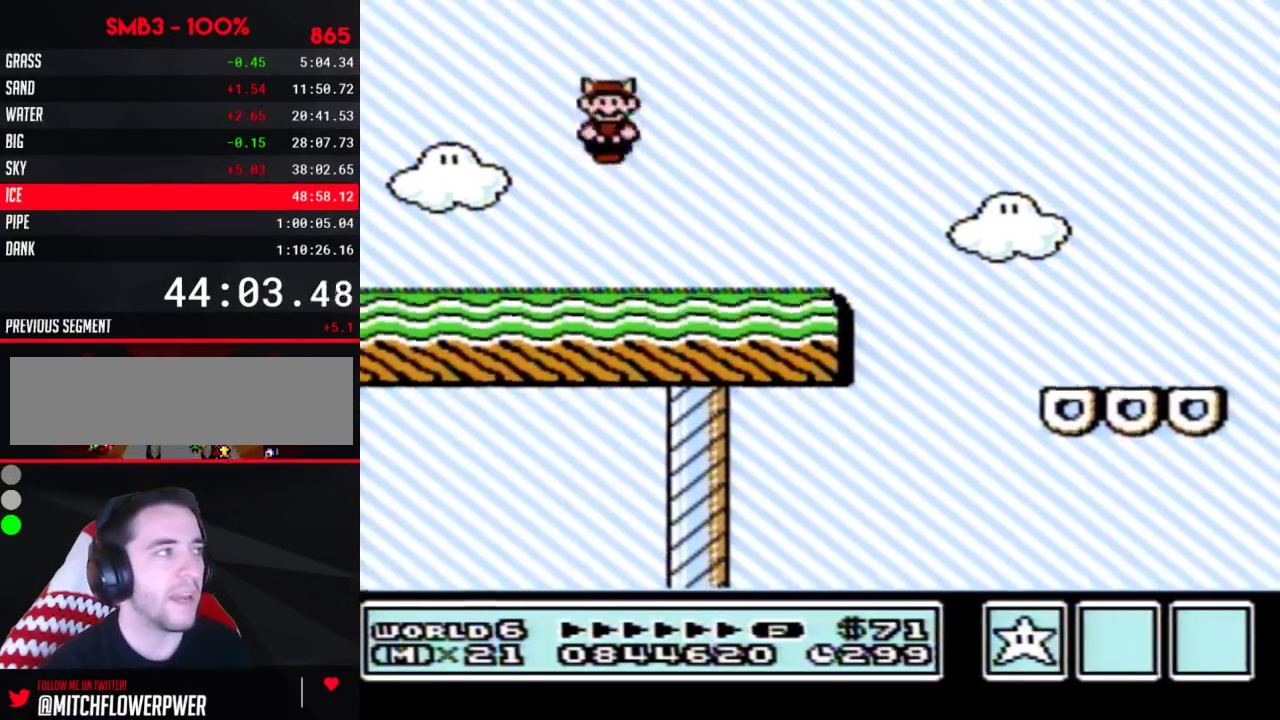
{"buttons": [], "events": [[17, "A", "up"], [117, "DPAD_LEFT", "down"], [334, "DPAD_LEFT", "up"], [434, "DPAD_RIGHT", "down"], [501, "DPAD_RIGHT", "up"]]}
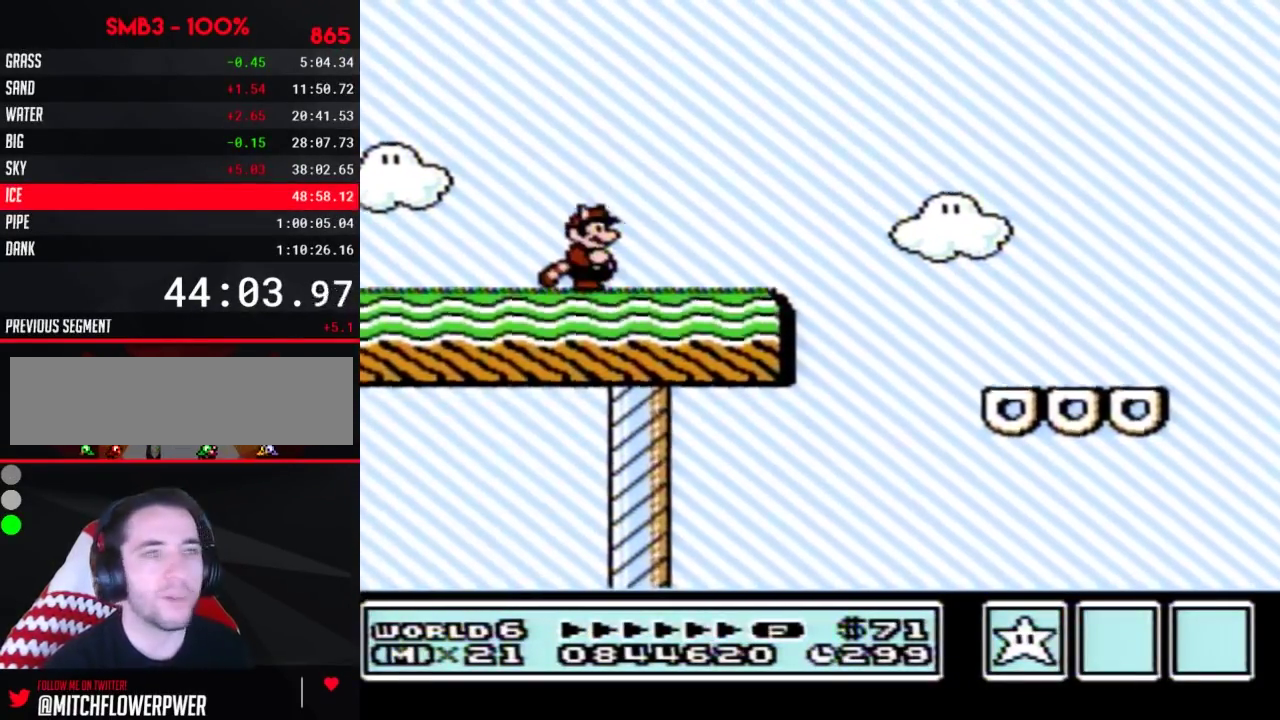
{"buttons": [], "events": [[183, "B", "down"], [183, "DPAD_DOWN", "down"], [217, "A", "down"], [300, "DPAD_DOWN", "up"], [334, "A", "up"], [334, "B", "up"]]}
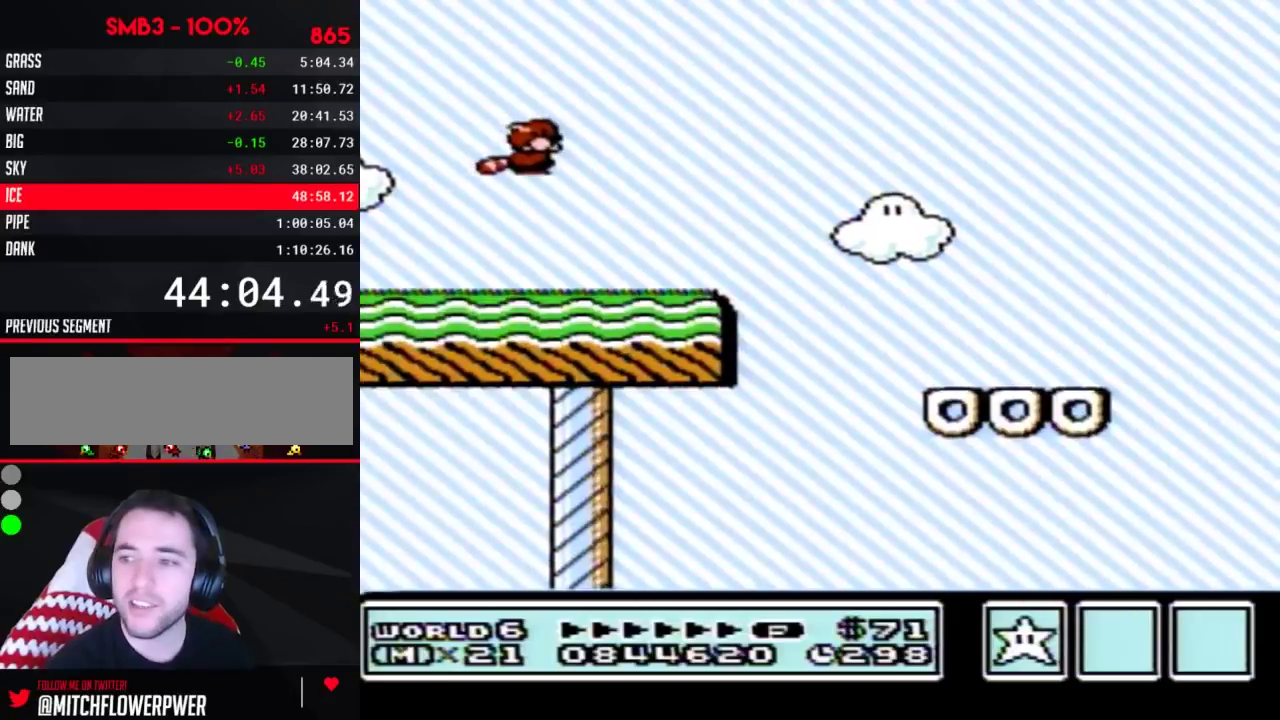
{"buttons": ["B"], "events": [[267, "B", "down"]]}
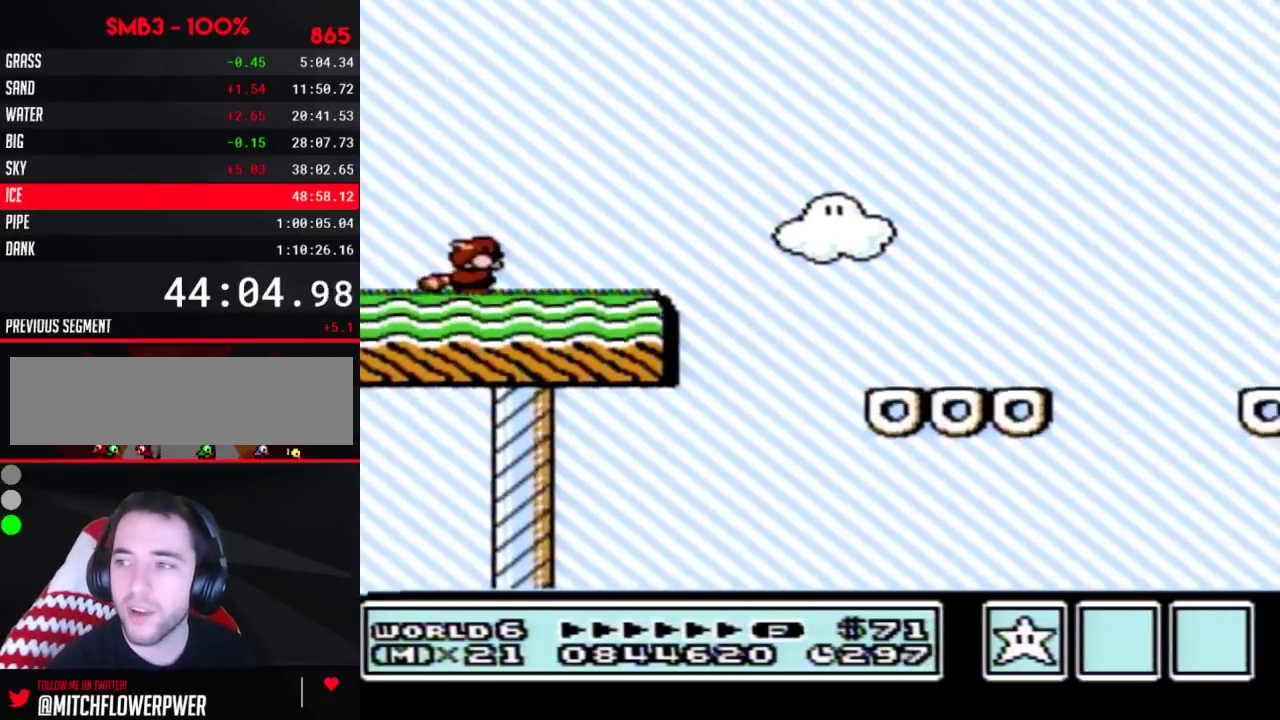
{"buttons": ["B"], "events": [[17, "DPAD_DOWN", "down"], [150, "DPAD_DOWN", "up"], [250, "DPAD_DOWN", "down"], [367, "DPAD_DOWN", "up"]]}
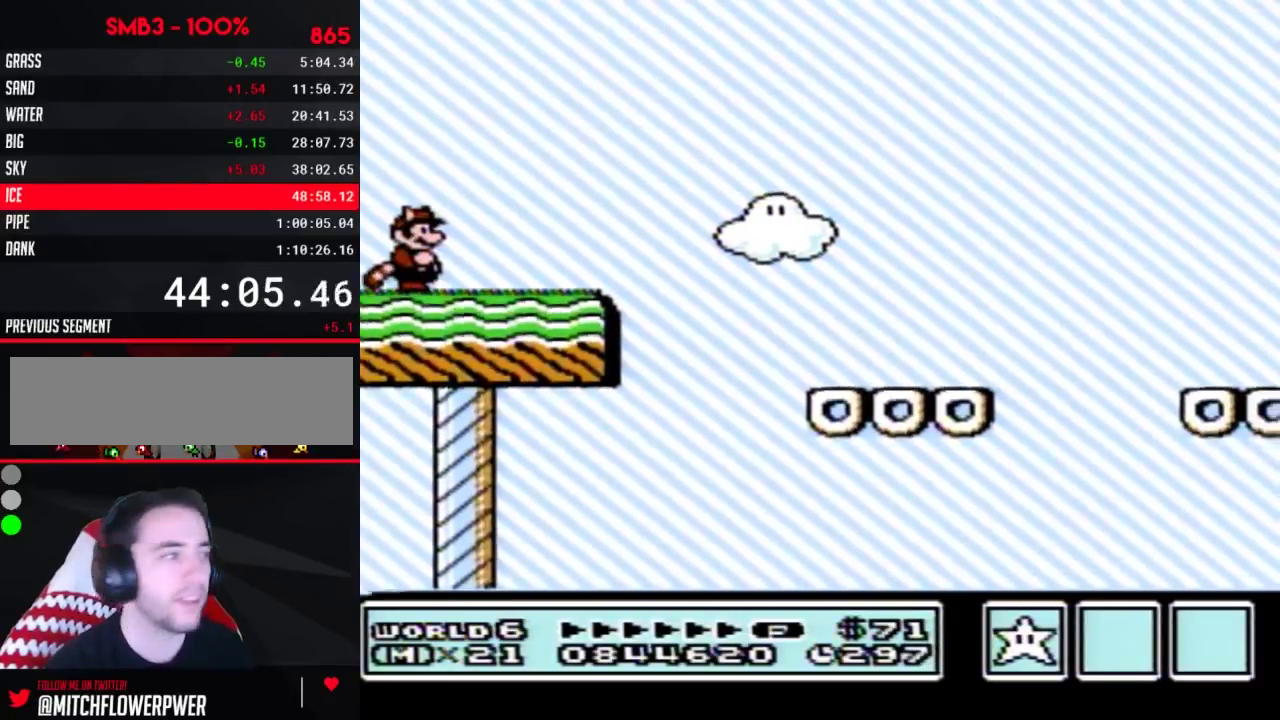
{"buttons": ["B", "DPAD_RIGHT"], "events": [[317, "DPAD_RIGHT", "down"]]}
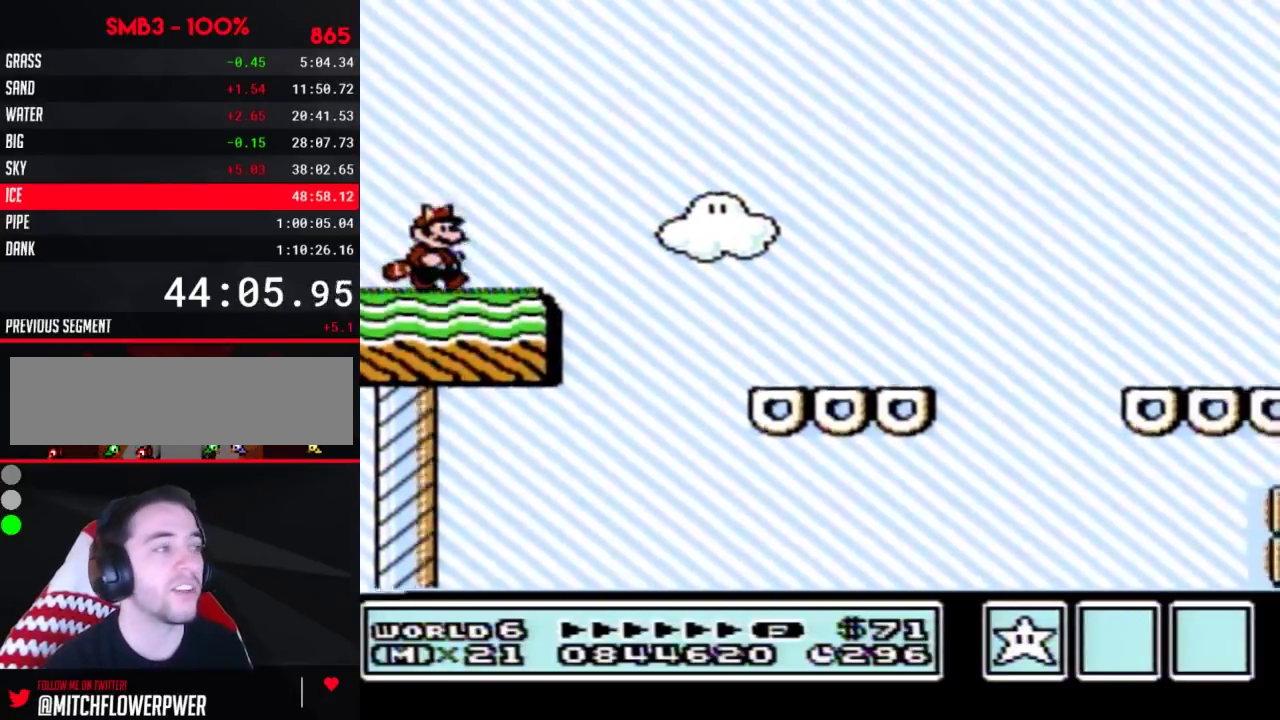
{"buttons": ["B", "DPAD_RIGHT"], "events": [[100, "A", "down"], [234, "A", "up"]]}
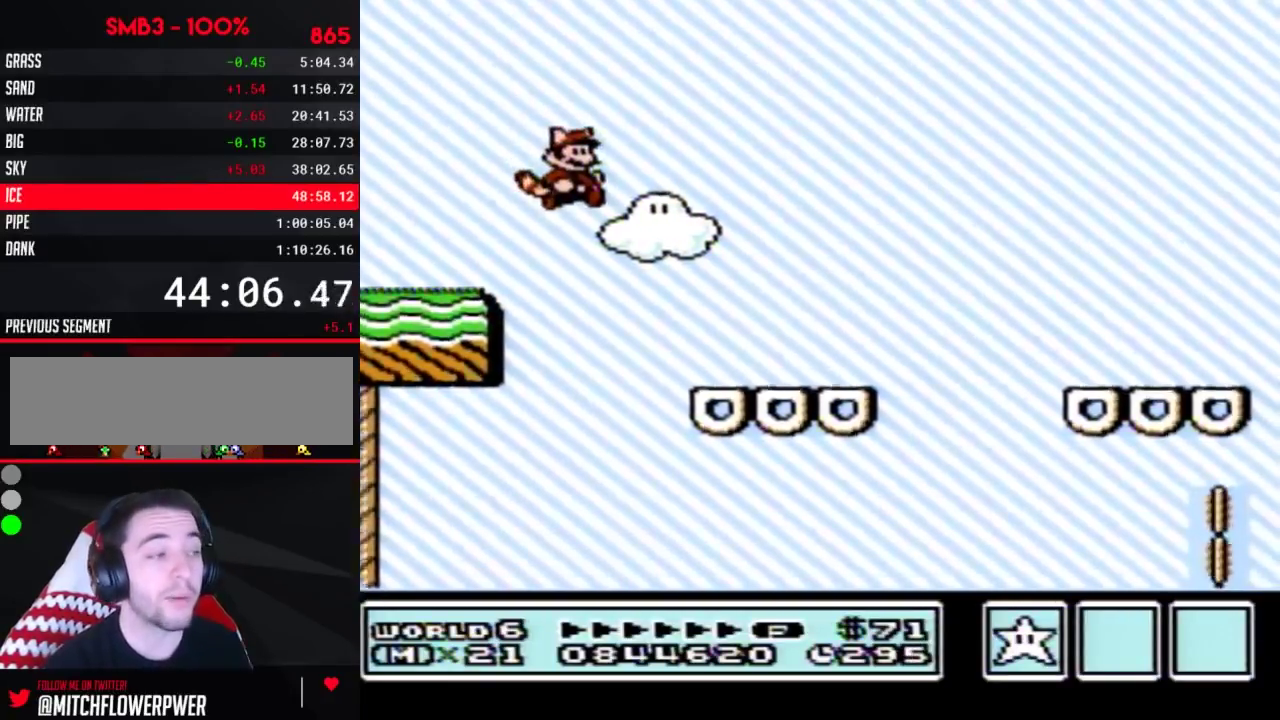
{"buttons": ["A", "B"], "events": [[233, "DPAD_RIGHT", "up"], [317, "DPAD_DOWN", "down"], [350, "A", "down"], [417, "DPAD_DOWN", "up"]]}
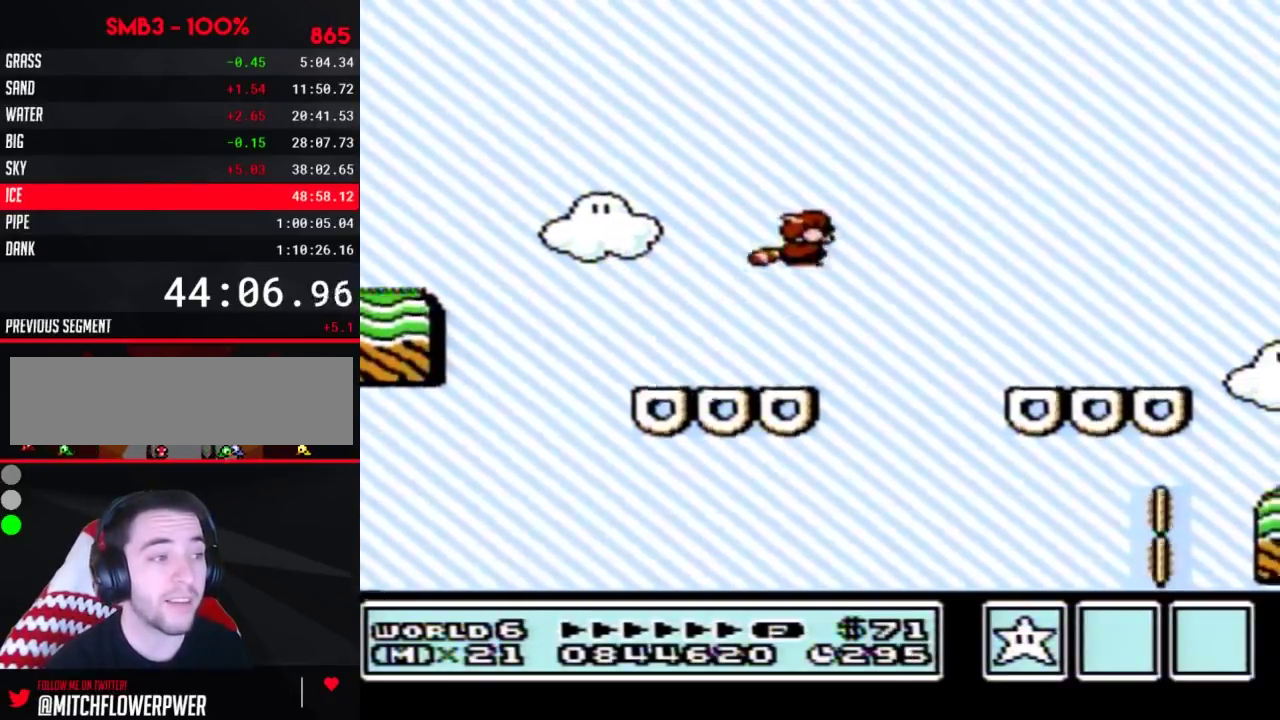
{"buttons": ["B"], "events": [[100, "A", "up"], [284, "A", "down"], [351, "A", "up"]]}
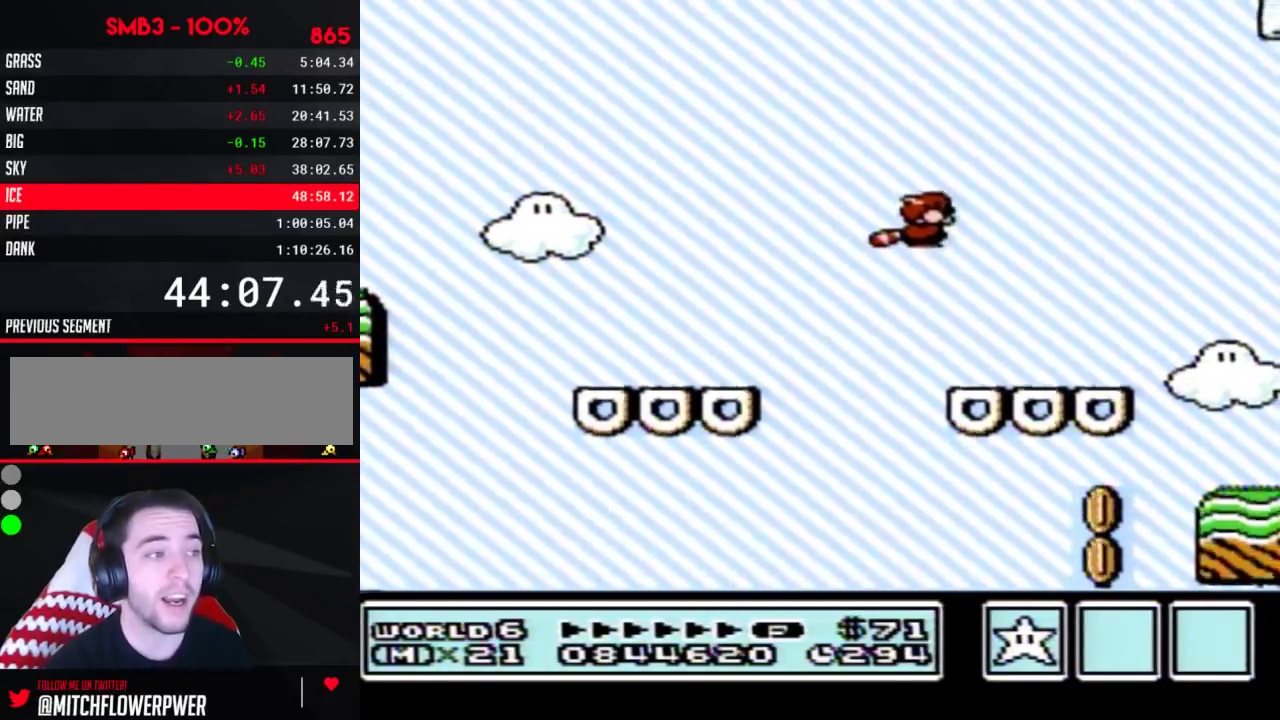
{"buttons": ["A", "B"], "events": [[317, "A", "down"], [317, "DPAD_DOWN", "down"], [383, "DPAD_DOWN", "up"]]}
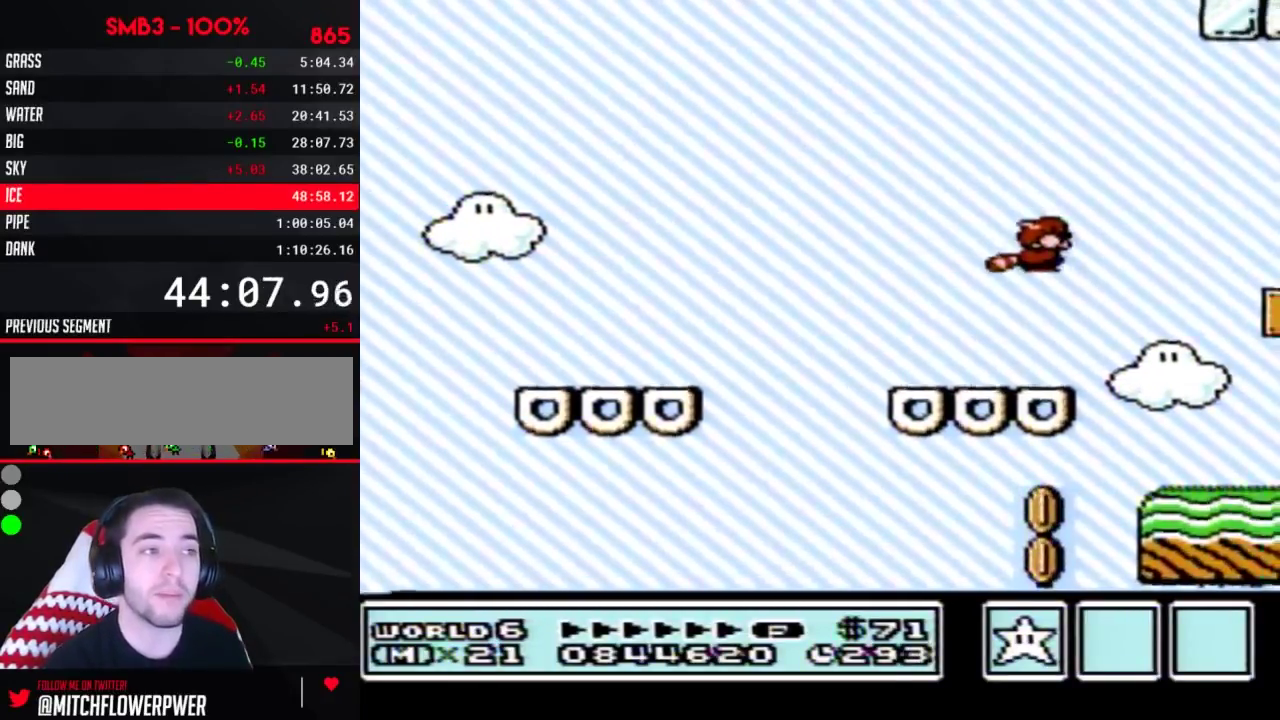
{"buttons": ["B"], "events": [[267, "A", "up"], [351, "A", "down"], [417, "A", "up"]]}
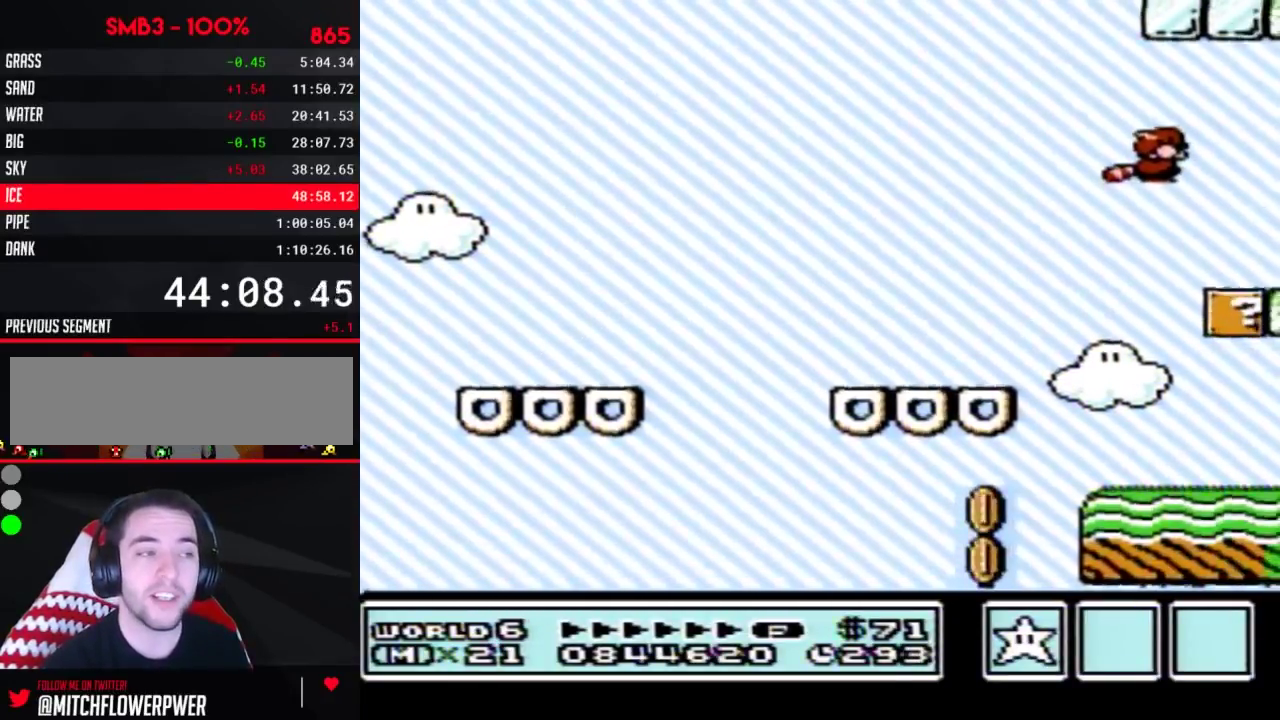
{"buttons": ["DPAD_LEFT"], "events": [[16, "A", "down"], [66, "A", "up"], [200, "DPAD_LEFT", "down"], [267, "B", "up"]]}
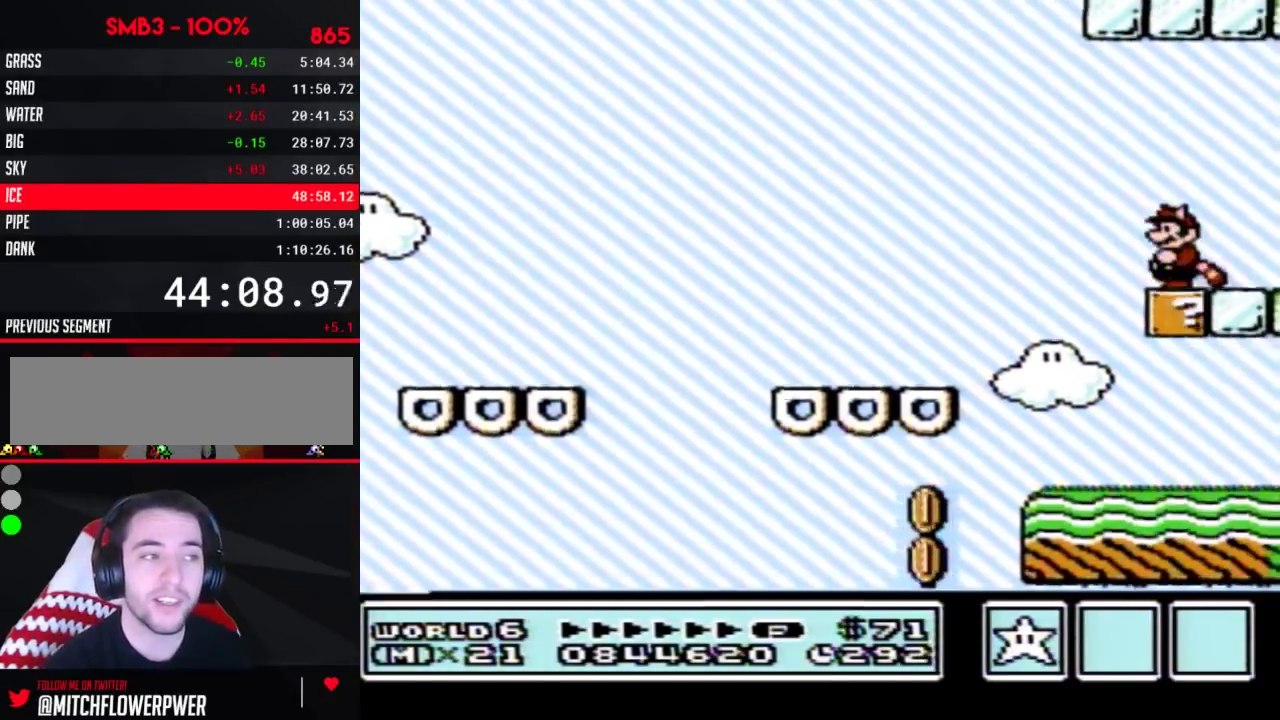
{"buttons": [], "events": [[34, "DPAD_LEFT", "up"], [134, "DPAD_RIGHT", "down"], [200, "DPAD_RIGHT", "up"]]}
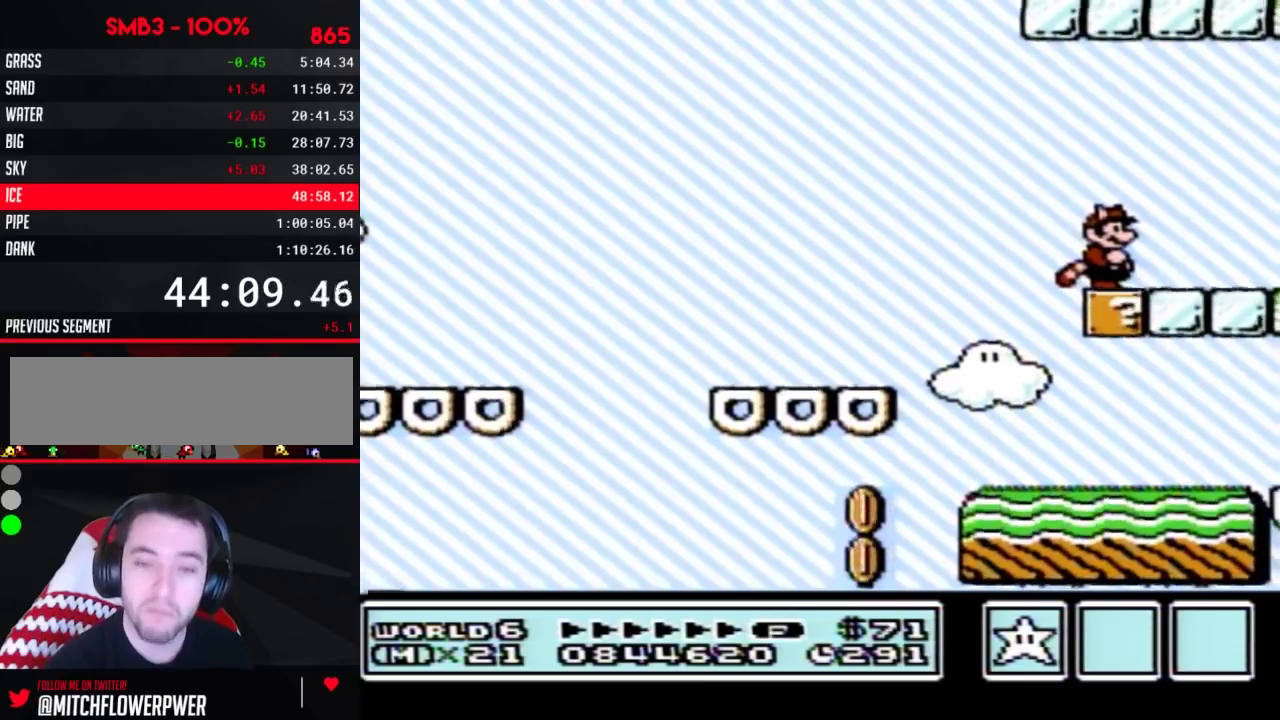
{"buttons": [], "events": []}